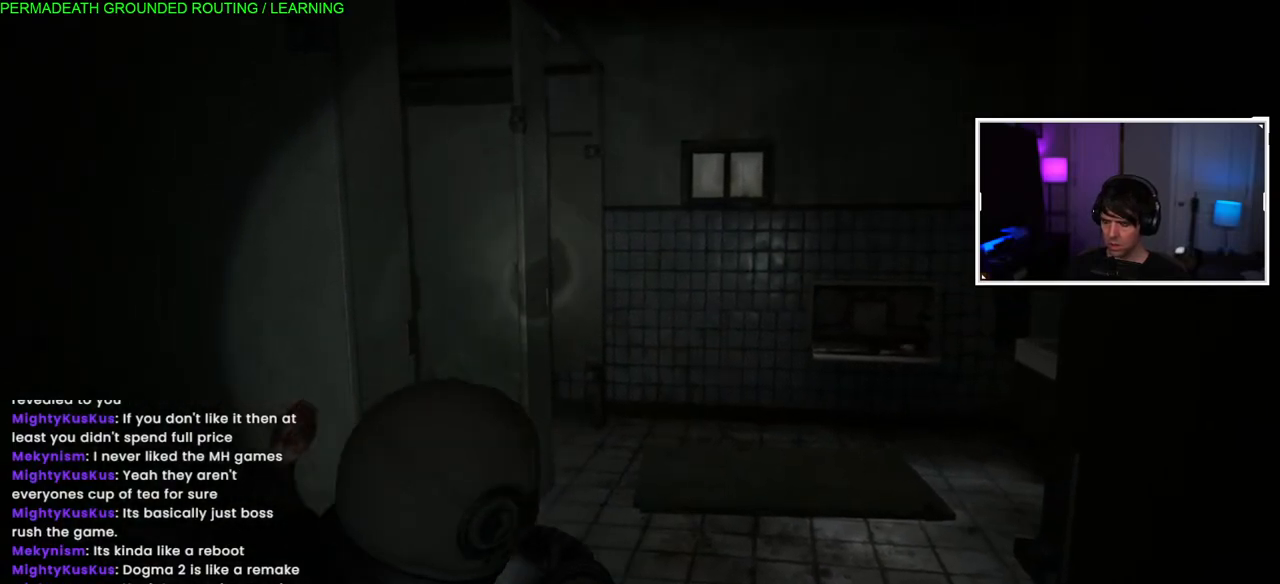
Gameplay with a controller (PlayStation layout); each line is a JSON object with the inputs held at the frame after it (dt_ms = milliseconds from this image to that frame). "events" lists button and stick changes between this image and that frame as [ms after this image, input, new state], when the widget could be followed in between.
{"dt_ms": 500, "buttons": ["SQUARE"], "left_stick": "left", "right_stick": "center", "events": [[17, "SQUARE", "up"], [83, "SQUARE", "down"], [217, "SQUARE", "up"], [300, "SQUARE", "down"], [433, "SQUARE", "up"], [500, "SQUARE", "down"]]}
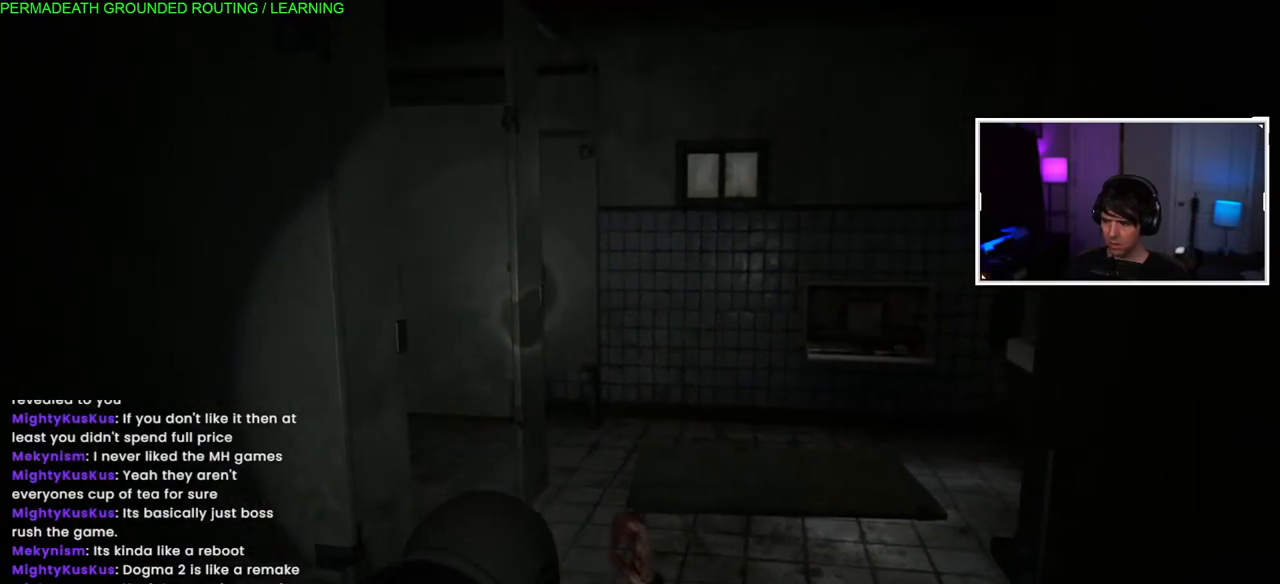
{"dt_ms": 500, "buttons": ["SQUARE"], "left_stick": "left", "right_stick": "center", "events": [[117, "SQUARE", "up"], [200, "SQUARE", "down"], [317, "SQUARE", "up"], [400, "SQUARE", "down"]]}
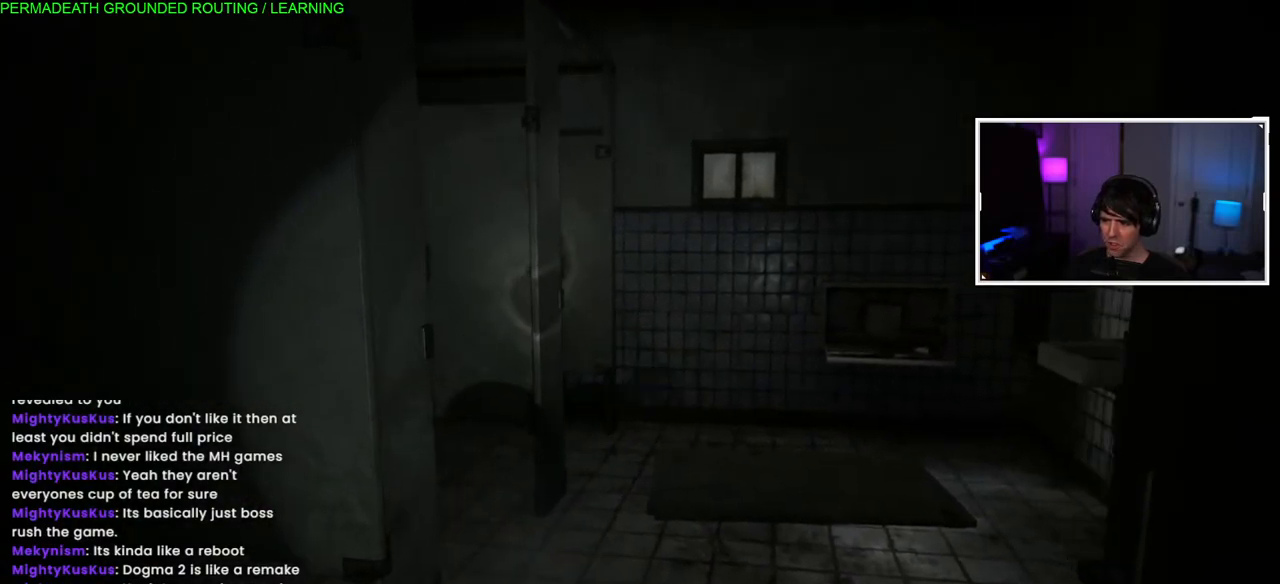
{"dt_ms": 500, "buttons": ["SQUARE"], "left_stick": "left", "right_stick": "center", "events": [[17, "SQUARE", "up"], [100, "SQUARE", "down"], [217, "SQUARE", "up"], [300, "SQUARE", "down"], [417, "SQUARE", "up"], [483, "SQUARE", "down"]]}
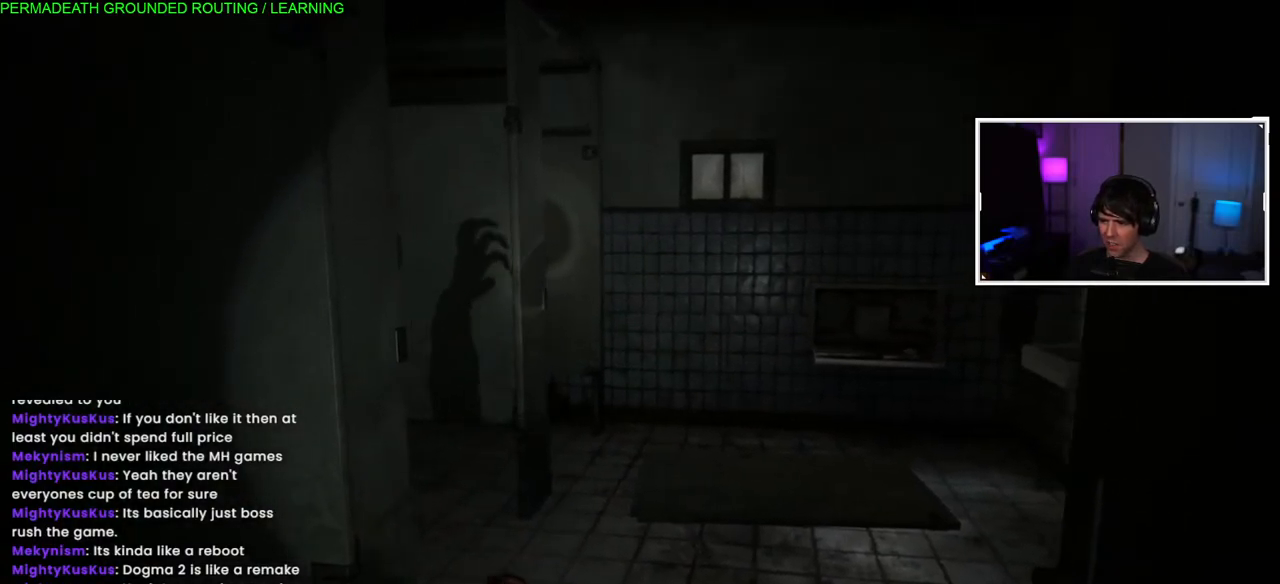
{"dt_ms": 500, "buttons": [], "left_stick": "left", "right_stick": "center", "events": [[100, "SQUARE", "up"], [167, "SQUARE", "down"], [283, "SQUARE", "up"], [383, "SQUARE", "down"], [467, "SQUARE", "up"]]}
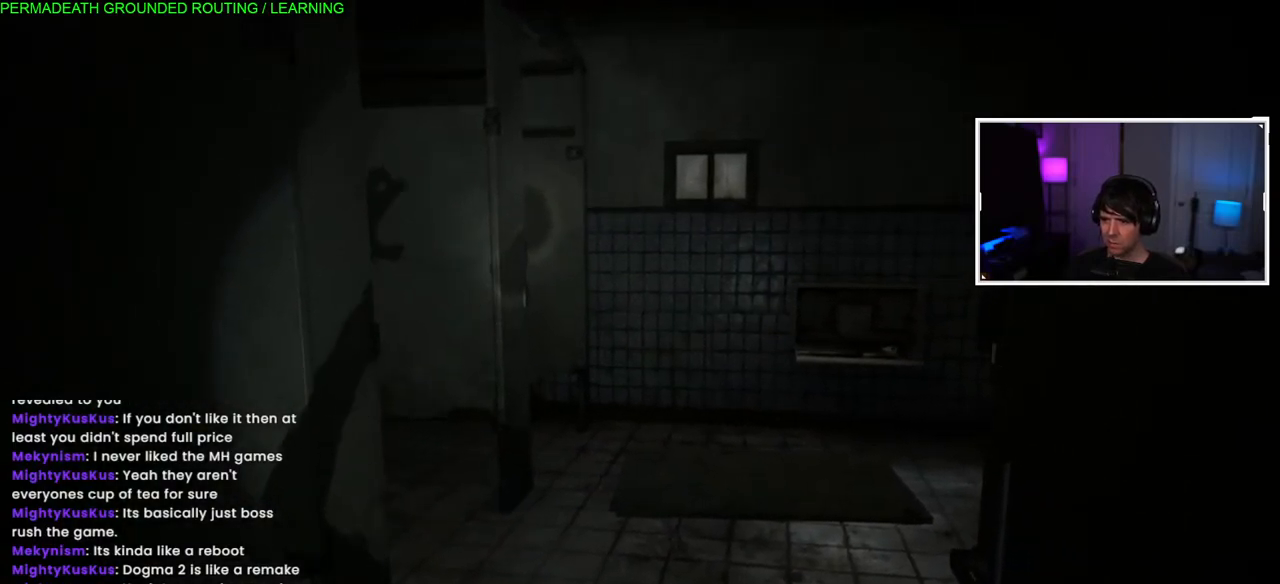
{"dt_ms": 500, "buttons": ["SQUARE"], "left_stick": "up-right", "right_stick": "center", "events": [[50, "SQUARE", "down"], [133, "left_stick", "center"], [183, "SQUARE", "up"], [250, "SQUARE", "down"], [283, "left_stick", "up-right"], [367, "SQUARE", "up"], [450, "SQUARE", "down"]]}
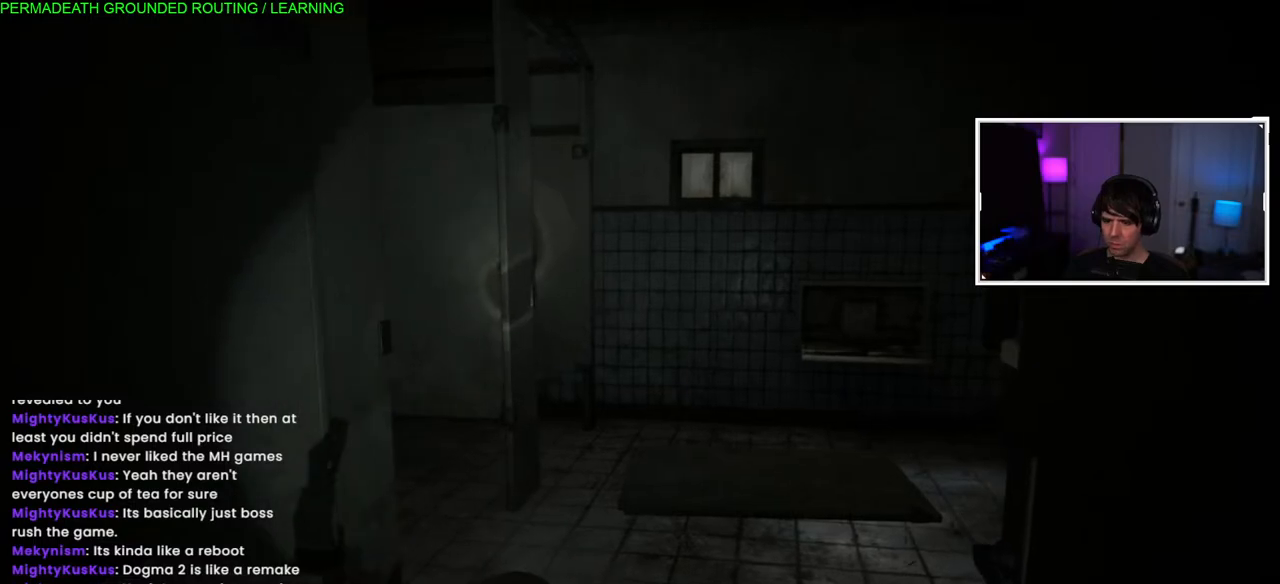
{"dt_ms": 500, "buttons": [], "left_stick": "up-right", "right_stick": "right", "events": [[83, "SQUARE", "up"], [433, "right_stick", "right"]]}
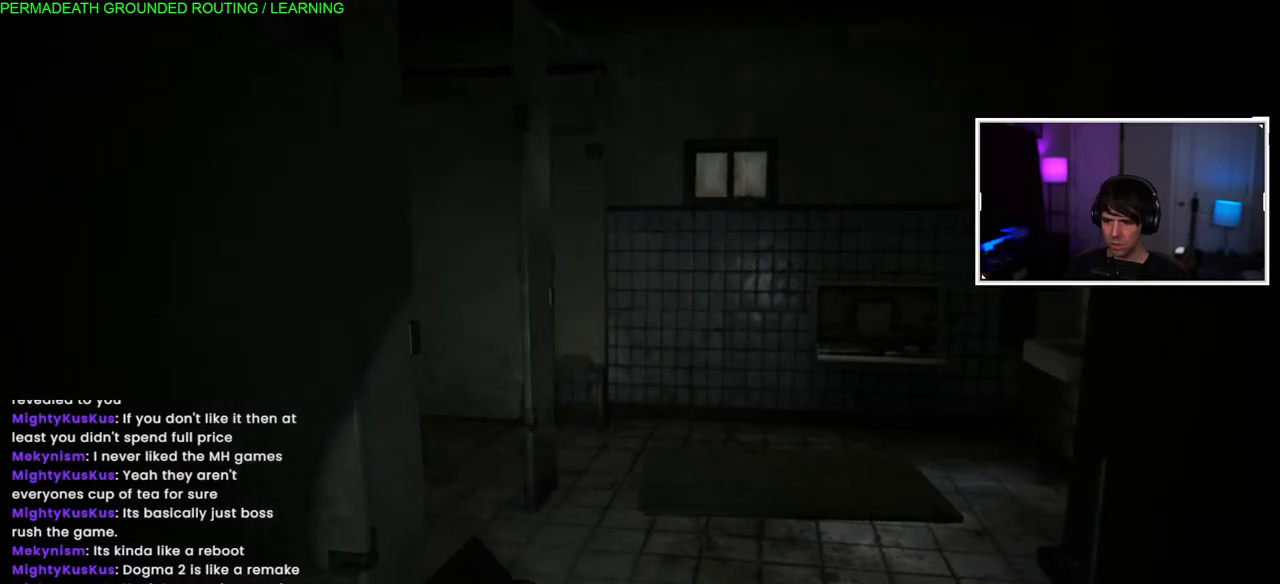
{"dt_ms": 500, "buttons": [], "left_stick": "up-right", "right_stick": "center", "events": [[500, "right_stick", "center"]]}
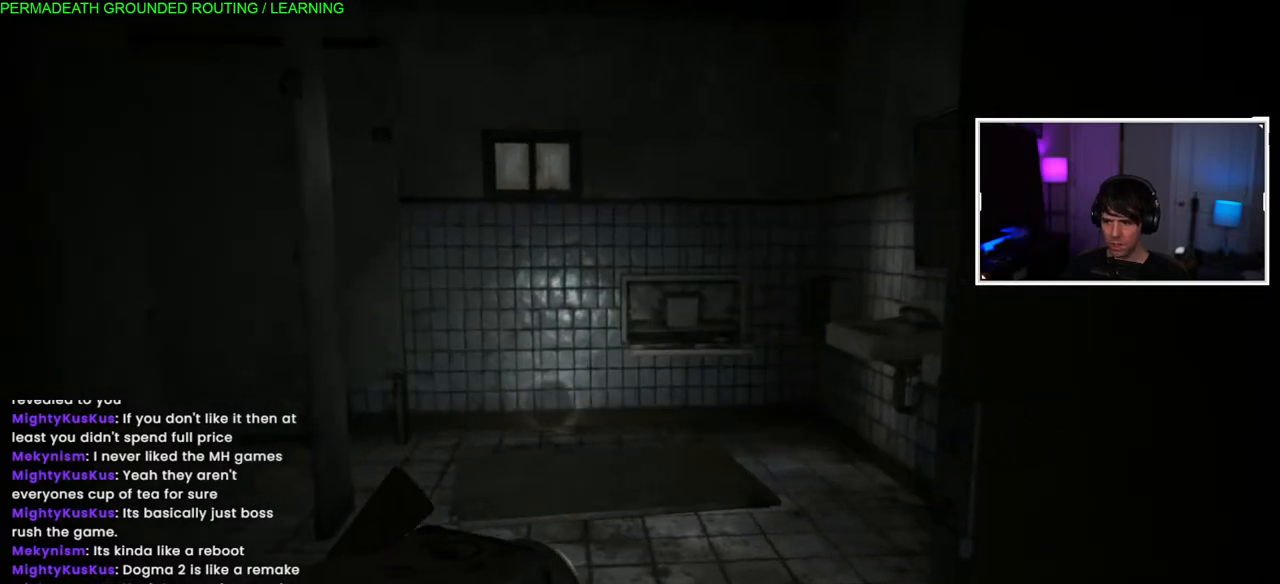
{"dt_ms": 500, "buttons": ["L1"], "left_stick": "up-right", "right_stick": "center", "events": [[100, "right_stick", "left"], [283, "right_stick", "center"], [350, "L1", "down"]]}
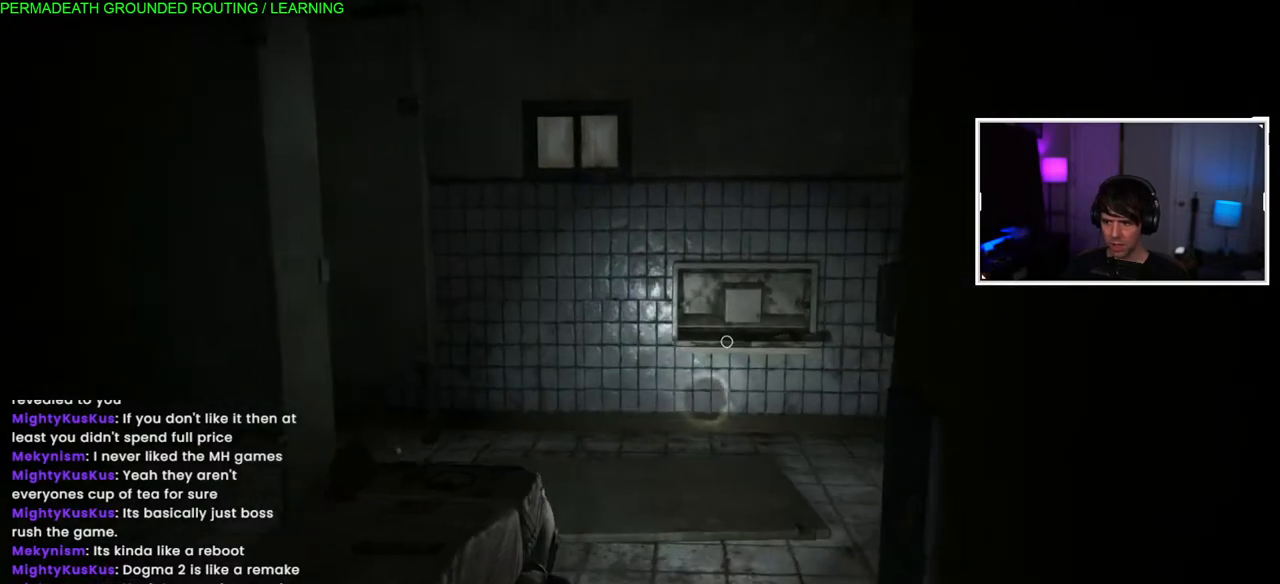
{"dt_ms": 500, "buttons": ["L1"], "left_stick": "up-right", "right_stick": "left", "events": [[400, "right_stick", "left"]]}
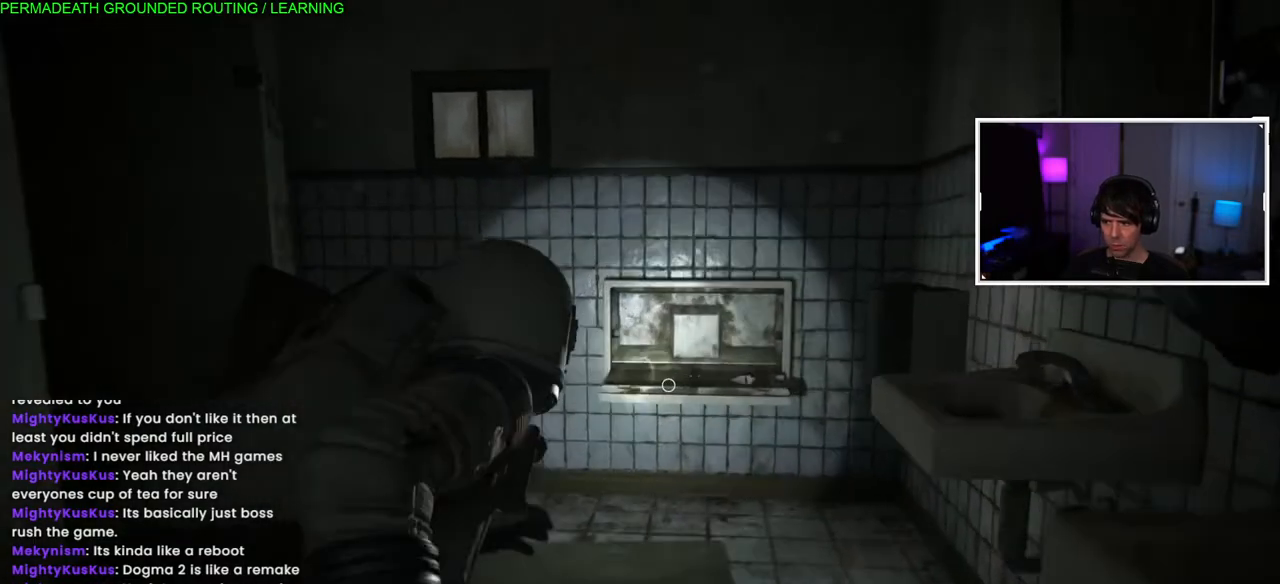
{"dt_ms": 500, "buttons": [], "left_stick": "center", "right_stick": "center", "events": [[67, "right_stick", "center"], [133, "L1", "up"], [267, "left_stick", "center"], [367, "TRIANGLE", "down"], [500, "TRIANGLE", "up"]]}
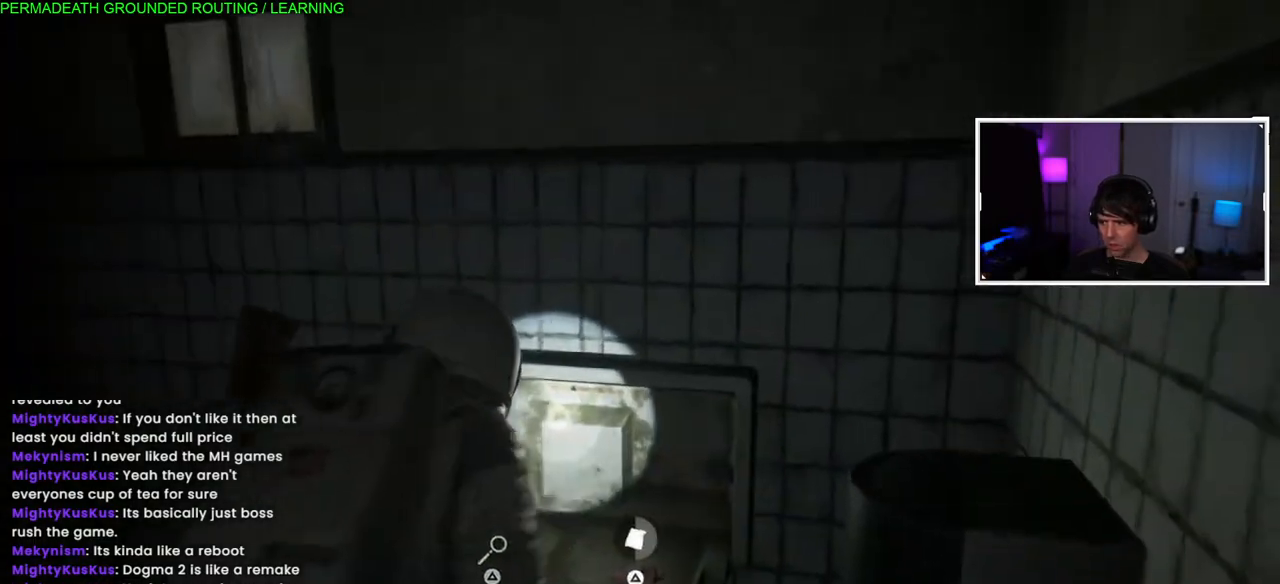
{"dt_ms": 500, "buttons": [], "left_stick": "center", "right_stick": "down-left", "events": [[67, "TRIANGLE", "down"], [183, "TRIANGLE", "up"], [383, "right_stick", "down-left"]]}
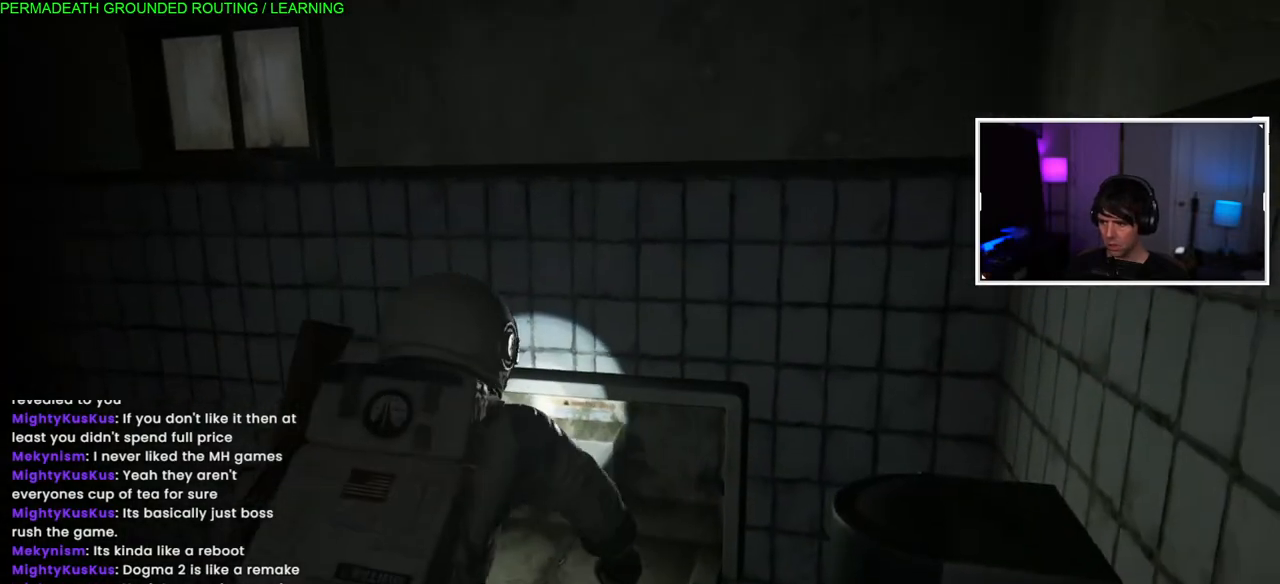
{"dt_ms": 500, "buttons": ["TRIANGLE"], "left_stick": "center", "right_stick": "center", "events": [[100, "left_stick", "left"], [100, "right_stick", "center"], [400, "left_stick", "center"], [450, "TRIANGLE", "down"]]}
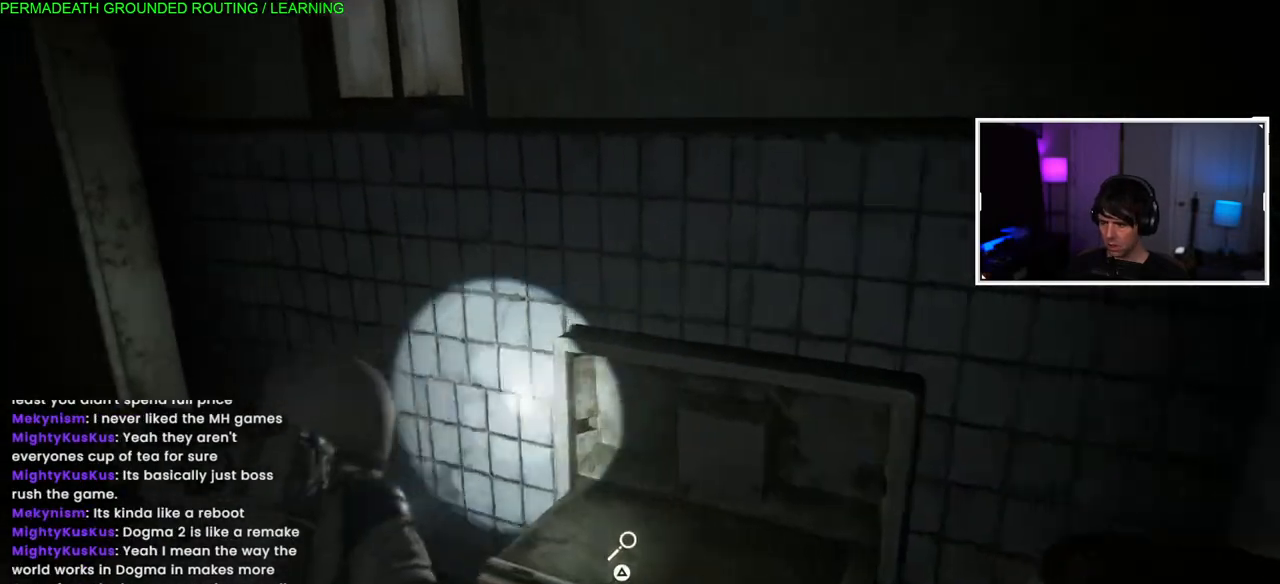
{"dt_ms": 500, "buttons": [], "left_stick": "center", "right_stick": "center", "events": [[50, "TRIANGLE", "up"], [117, "left_stick", "right"], [133, "TRIANGLE", "down"], [267, "TRIANGLE", "up"], [350, "TRIANGLE", "down"], [367, "left_stick", "center"], [483, "TRIANGLE", "up"]]}
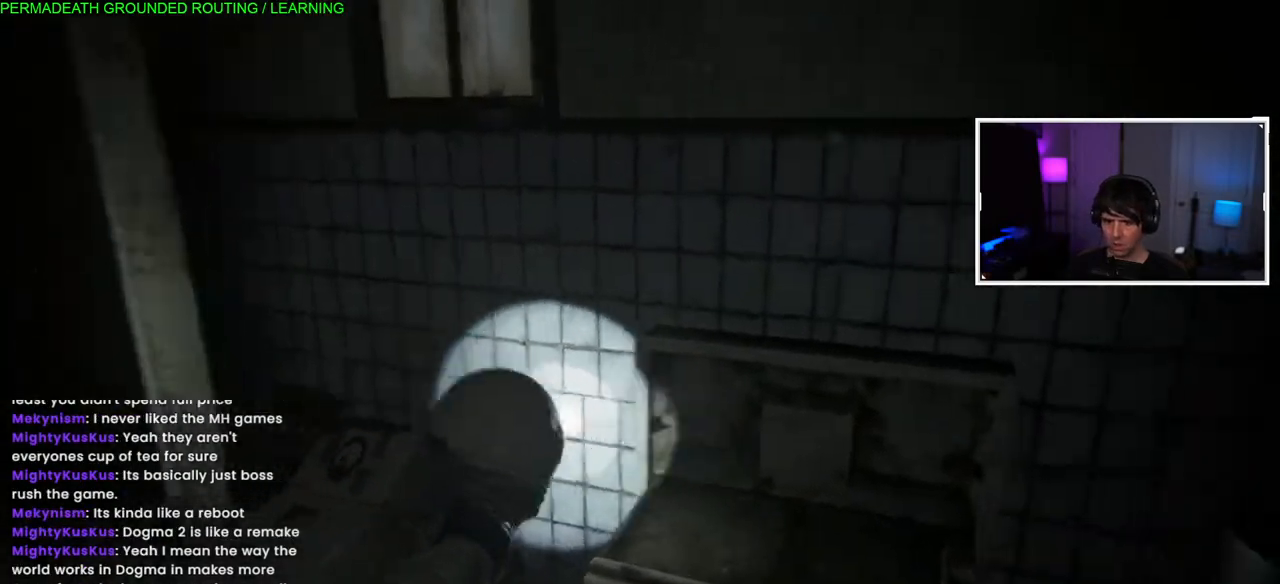
{"dt_ms": 1000, "buttons": [], "left_stick": "center", "right_stick": "left"}
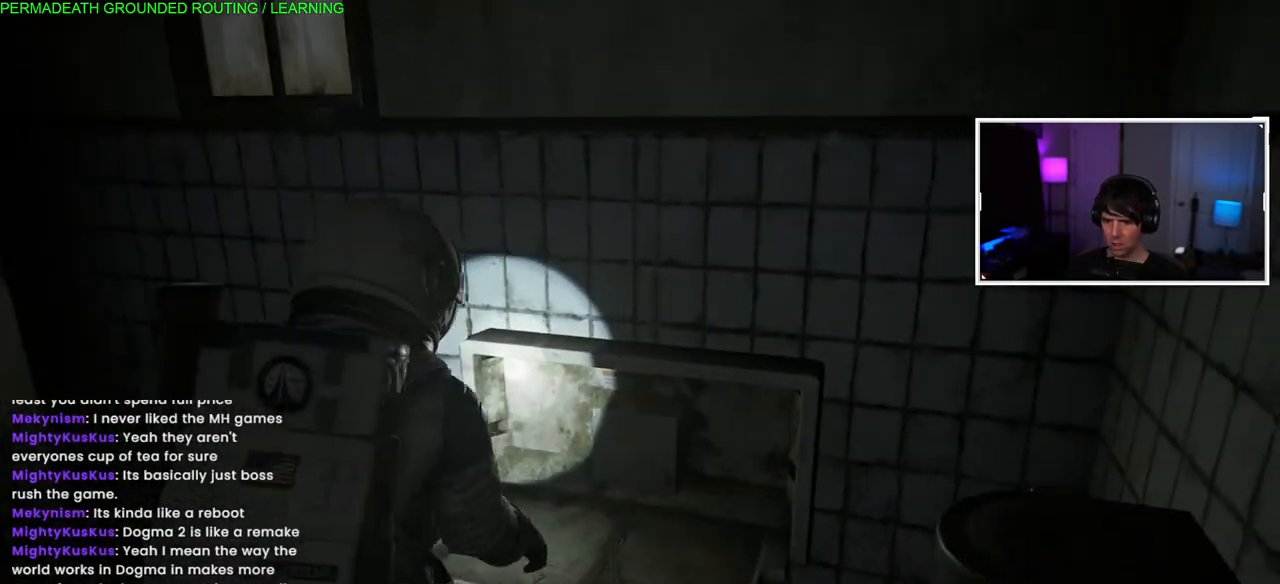
{"dt_ms": 500, "buttons": [], "left_stick": "center", "right_stick": "left", "events": [[17, "right_stick", "center"], [267, "right_stick", "left"]]}
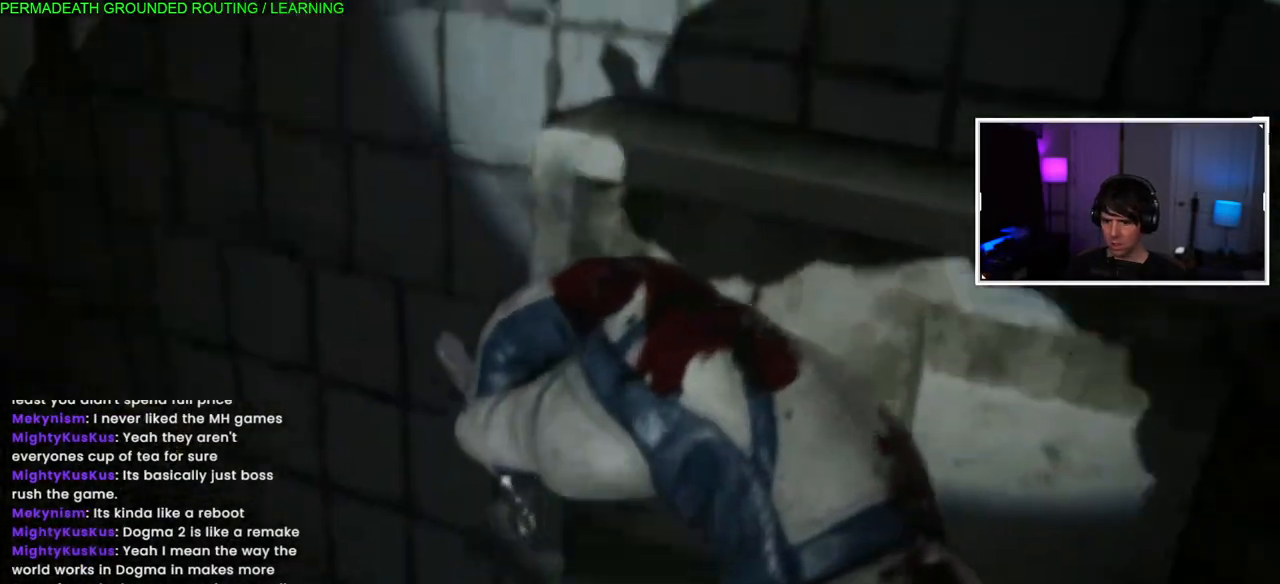
{"dt_ms": 500, "buttons": [], "left_stick": "left", "right_stick": "center", "events": [[133, "left_stick", "left"], [167, "right_stick", "center"]]}
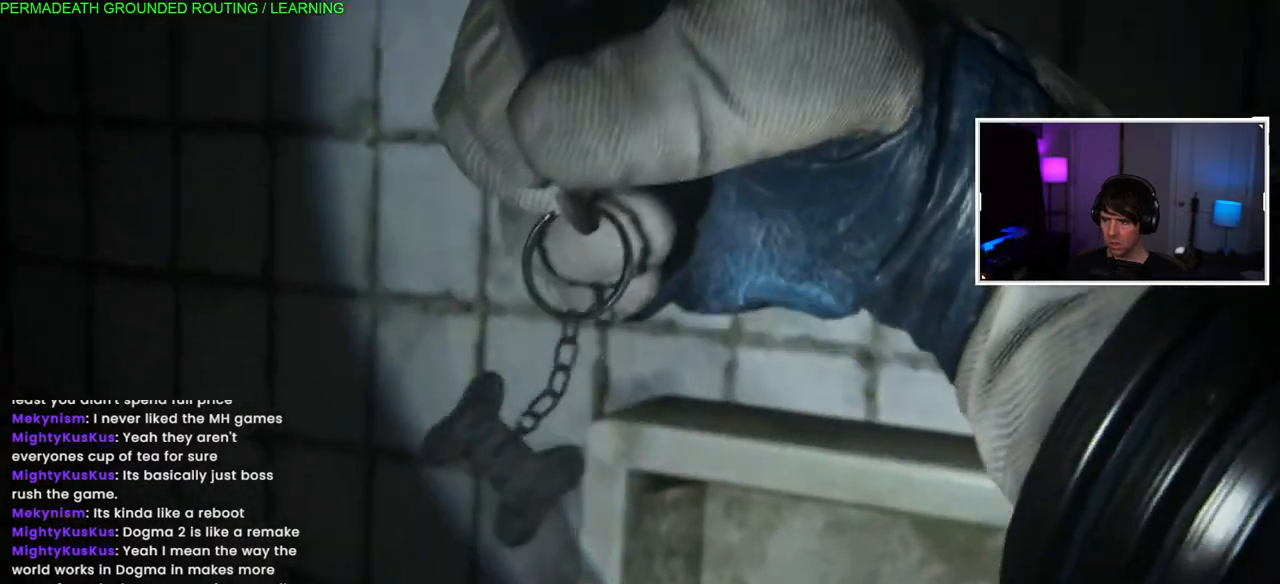
{"dt_ms": 500, "buttons": [], "left_stick": "left", "right_stick": "center", "events": [[367, "right_stick", "left"], [483, "right_stick", "center"]]}
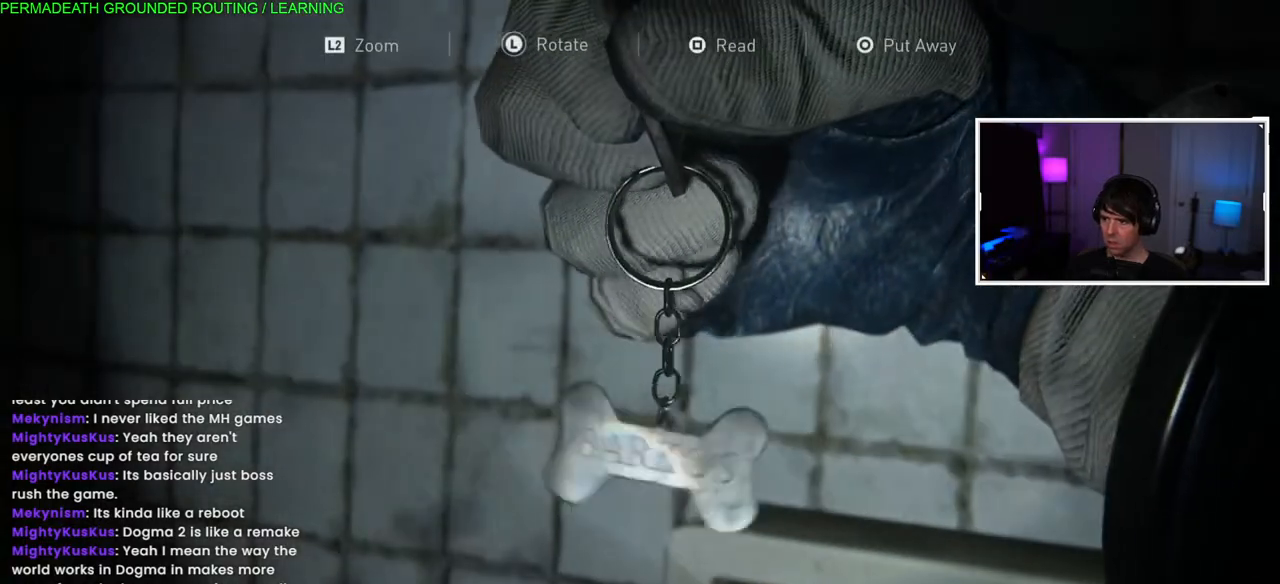
{"dt_ms": 1000, "buttons": [], "left_stick": "right", "right_stick": "center"}
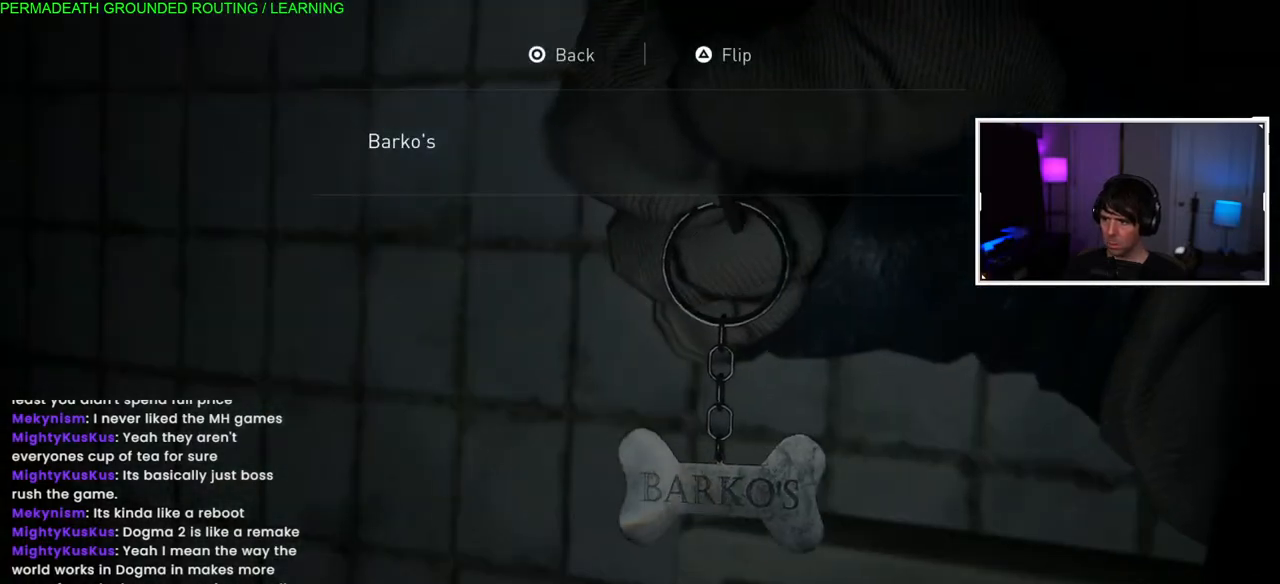
{"dt_ms": 500, "buttons": [], "left_stick": "right", "right_stick": "center", "events": [[133, "SQUARE", "down"], [300, "SQUARE", "up"]]}
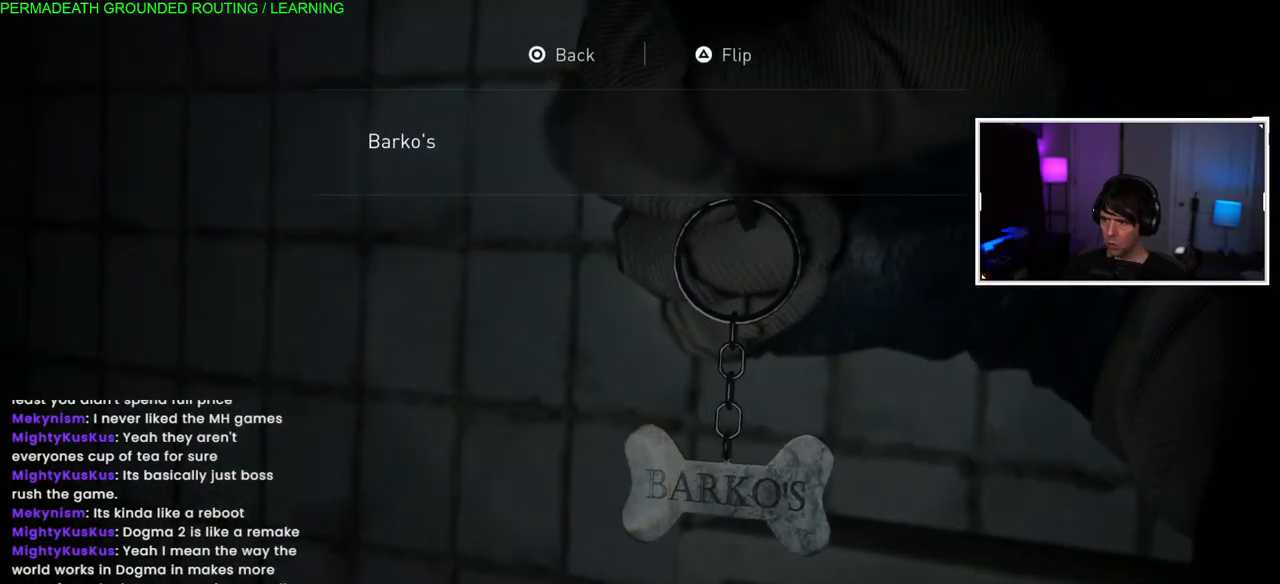
{"dt_ms": 500, "buttons": [], "left_stick": "left", "right_stick": "center", "events": [[17, "CIRCLE", "down"], [50, "left_stick", "left"], [133, "CIRCLE", "up"], [217, "CIRCLE", "down"], [333, "CIRCLE", "up"]]}
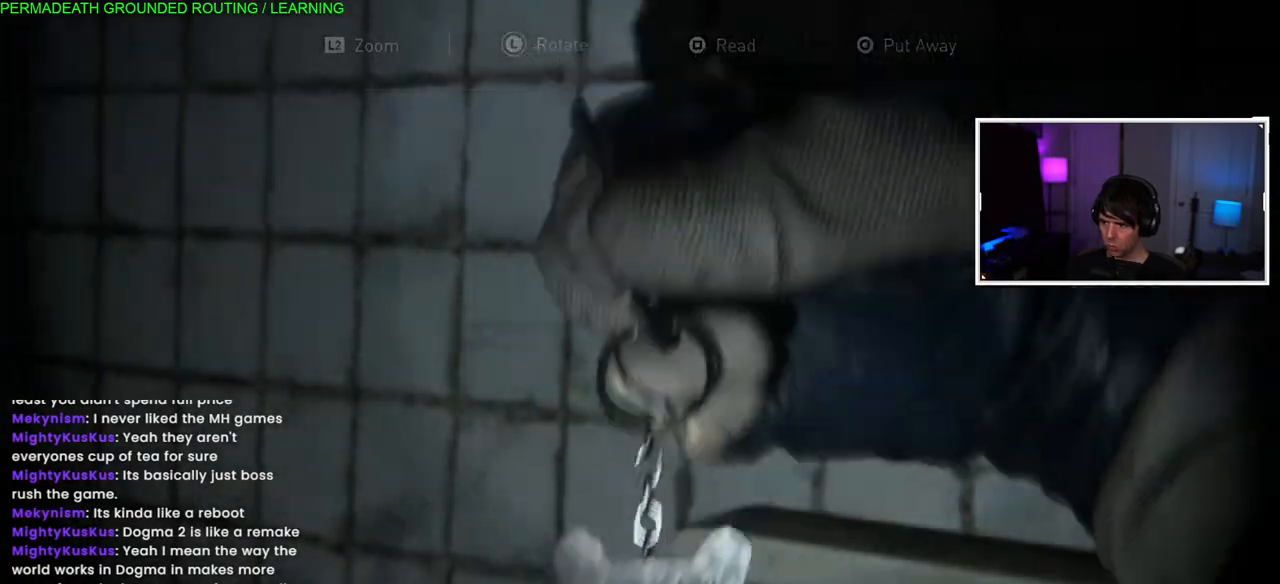
{"dt_ms": 500, "buttons": [], "left_stick": "left", "right_stick": "left", "events": [[200, "left_stick", "center"], [300, "right_stick", "left"], [467, "left_stick", "left"]]}
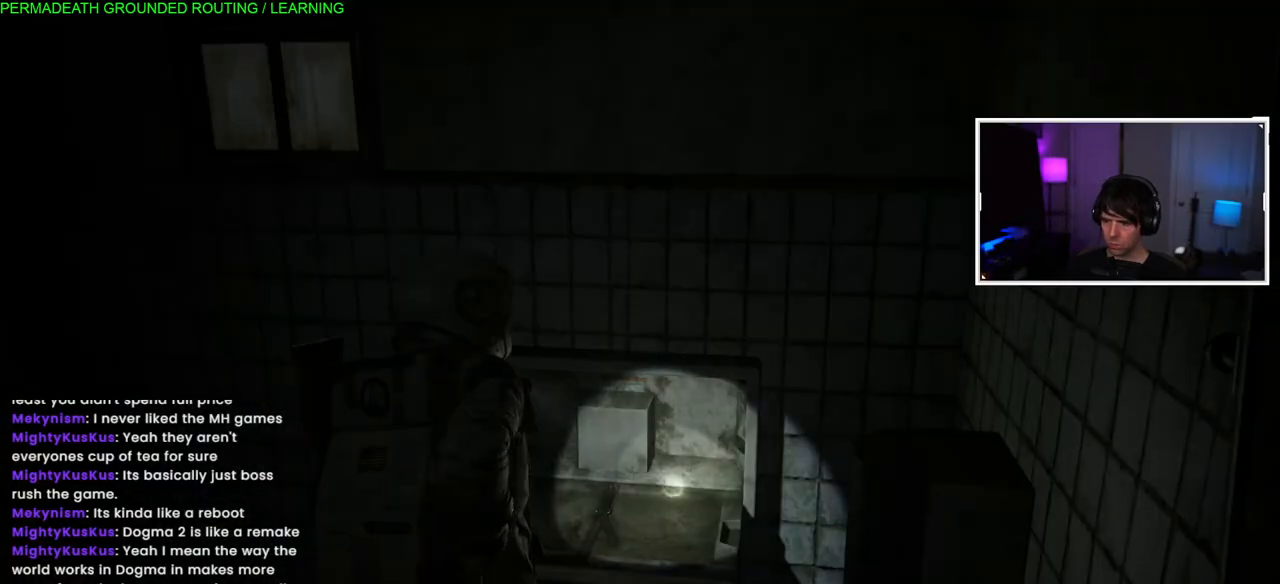
{"dt_ms": 500, "buttons": [], "left_stick": "left", "right_stick": "left", "events": [[300, "left_stick", "center"], [417, "left_stick", "left"]]}
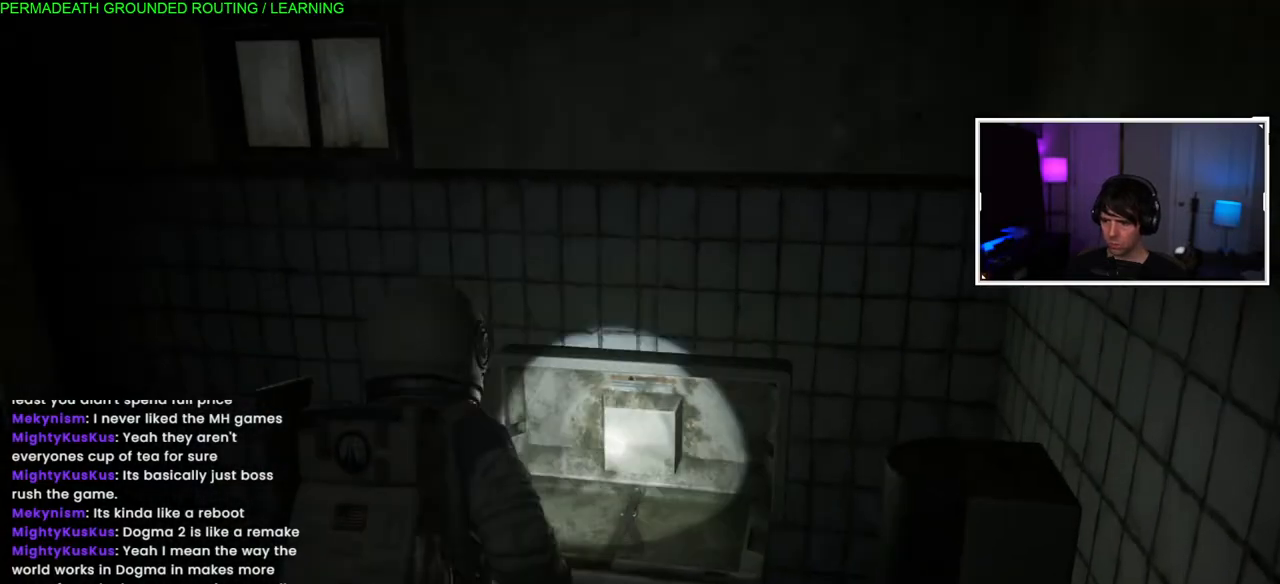
{"dt_ms": 500, "buttons": [], "left_stick": "up-left", "right_stick": "center", "events": [[450, "left_stick", "up-left"], [500, "right_stick", "center"]]}
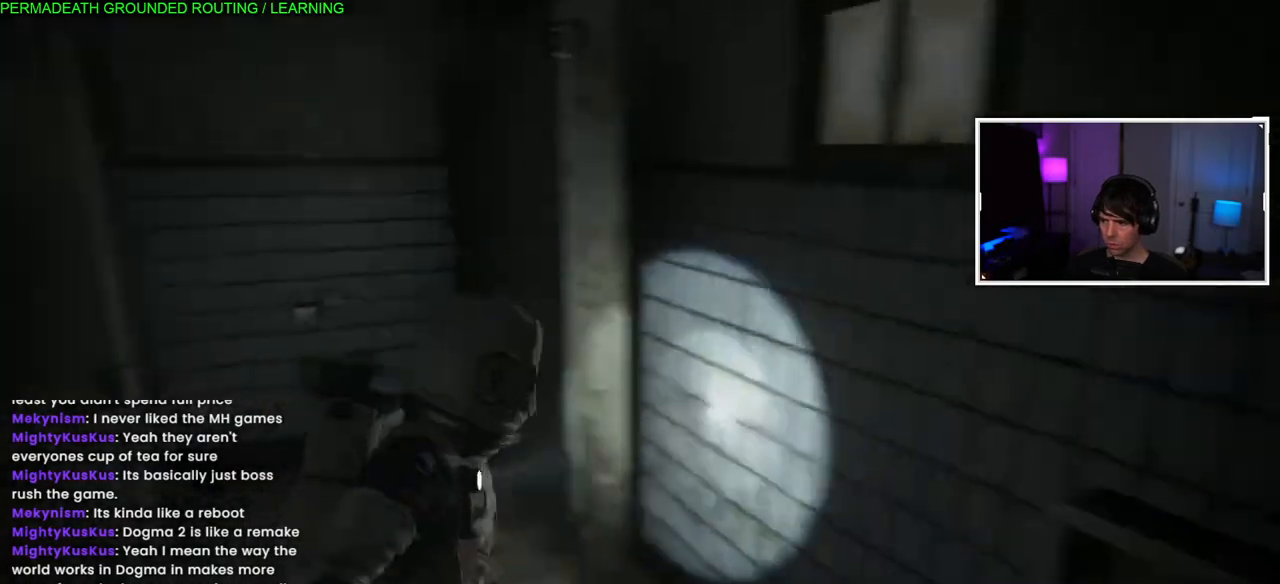
{"dt_ms": 500, "buttons": [], "left_stick": "down", "right_stick": "center", "events": [[200, "left_stick", "up"], [417, "left_stick", "center"], [500, "left_stick", "down"]]}
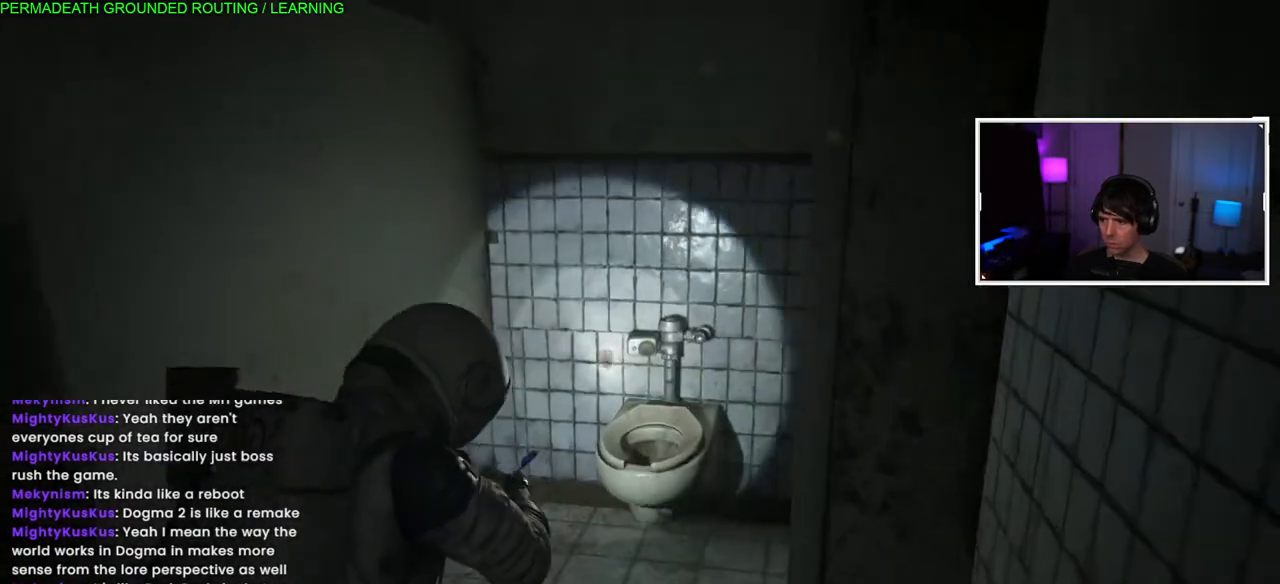
{"dt_ms": 500, "buttons": [], "left_stick": "down-left", "right_stick": "center", "events": [[133, "right_stick", "left"], [400, "left_stick", "down-left"], [417, "right_stick", "center"]]}
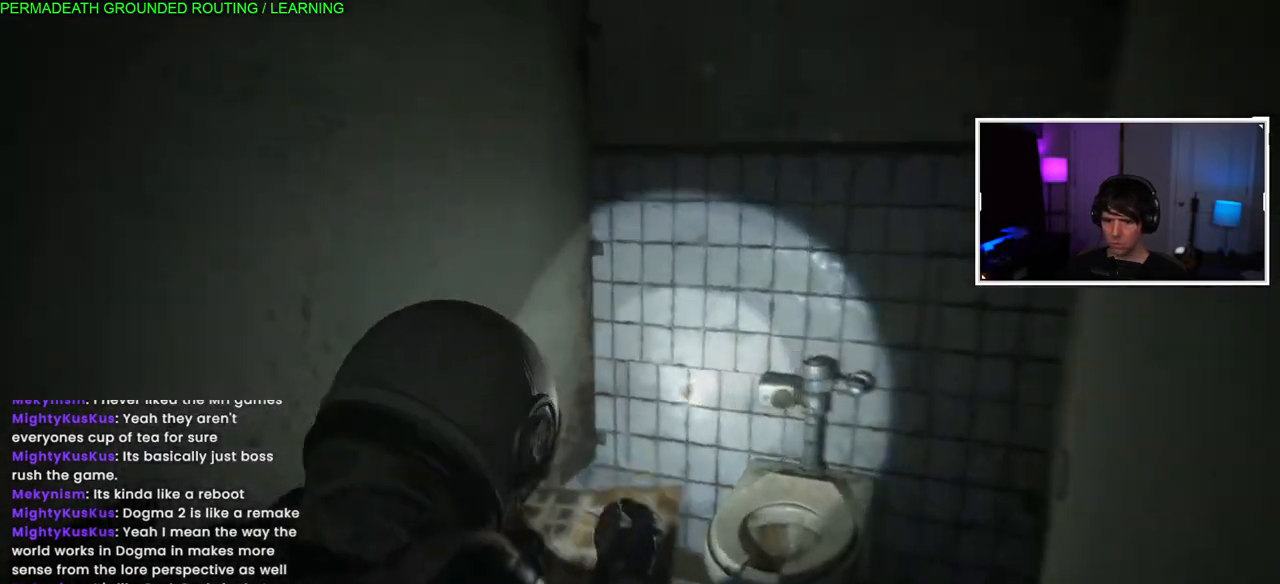
{"dt_ms": 500, "buttons": [], "left_stick": "left", "right_stick": "center", "events": [[217, "right_stick", "left"], [267, "left_stick", "left"], [417, "right_stick", "center"]]}
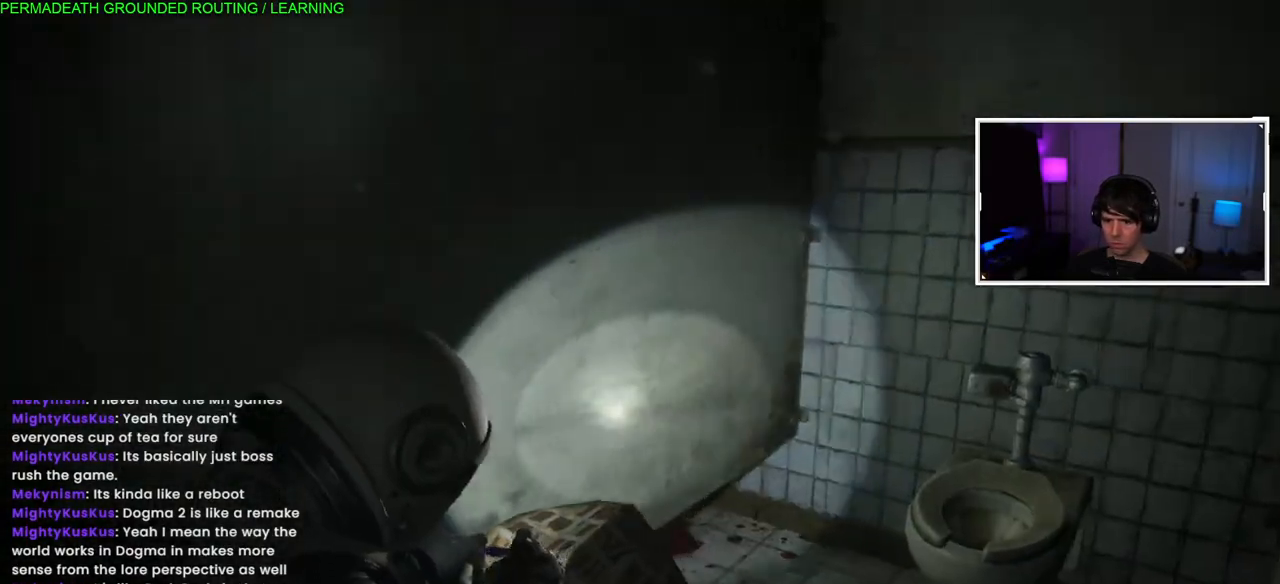
{"dt_ms": 500, "buttons": [], "left_stick": "up-left", "right_stick": "center", "events": [[117, "right_stick", "right"], [267, "left_stick", "up-left"], [400, "right_stick", "center"]]}
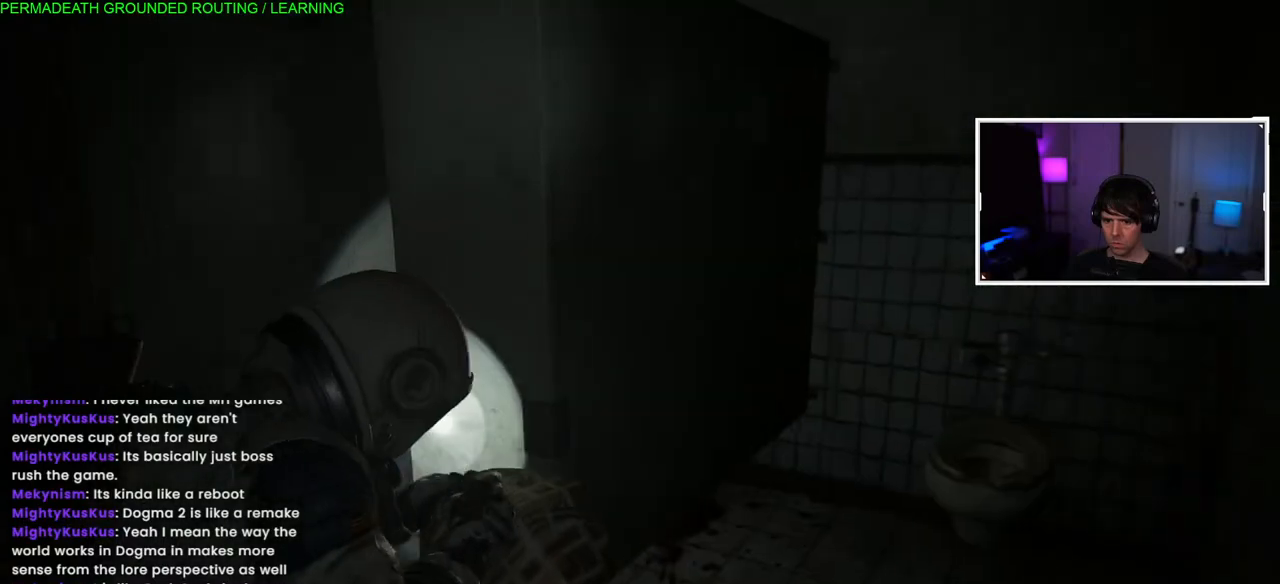
{"dt_ms": 500, "buttons": [], "left_stick": "up-left", "right_stick": "right", "events": [[317, "right_stick", "right"]]}
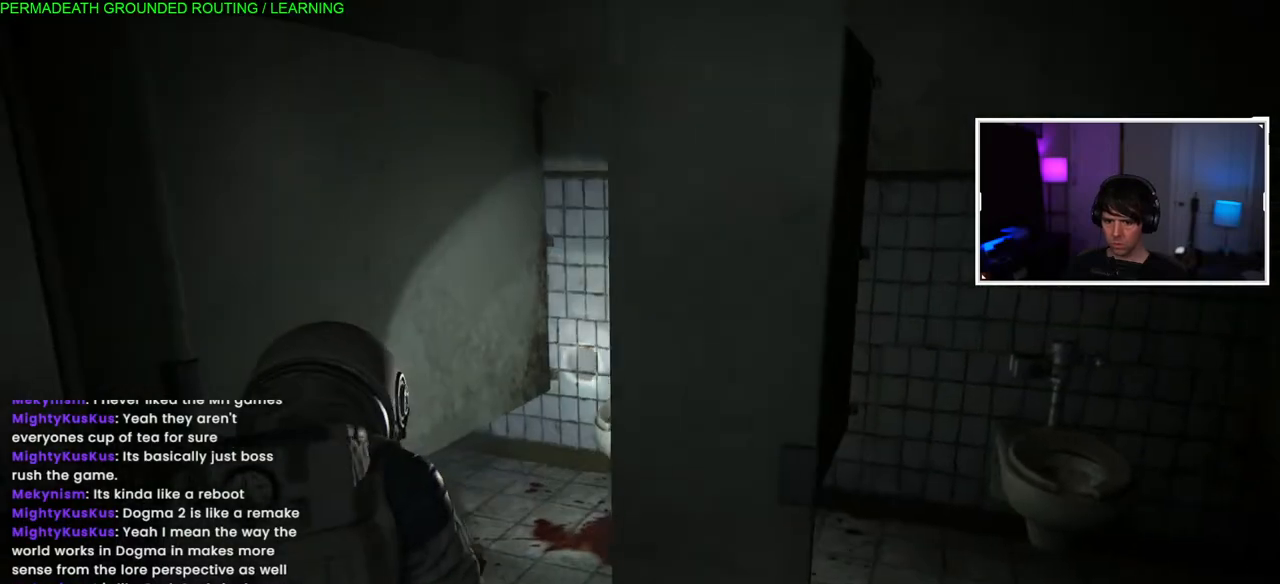
{"dt_ms": 500, "buttons": [], "left_stick": "center", "right_stick": "center", "events": [[67, "right_stick", "center"], [117, "left_stick", "up"], [467, "left_stick", "center"]]}